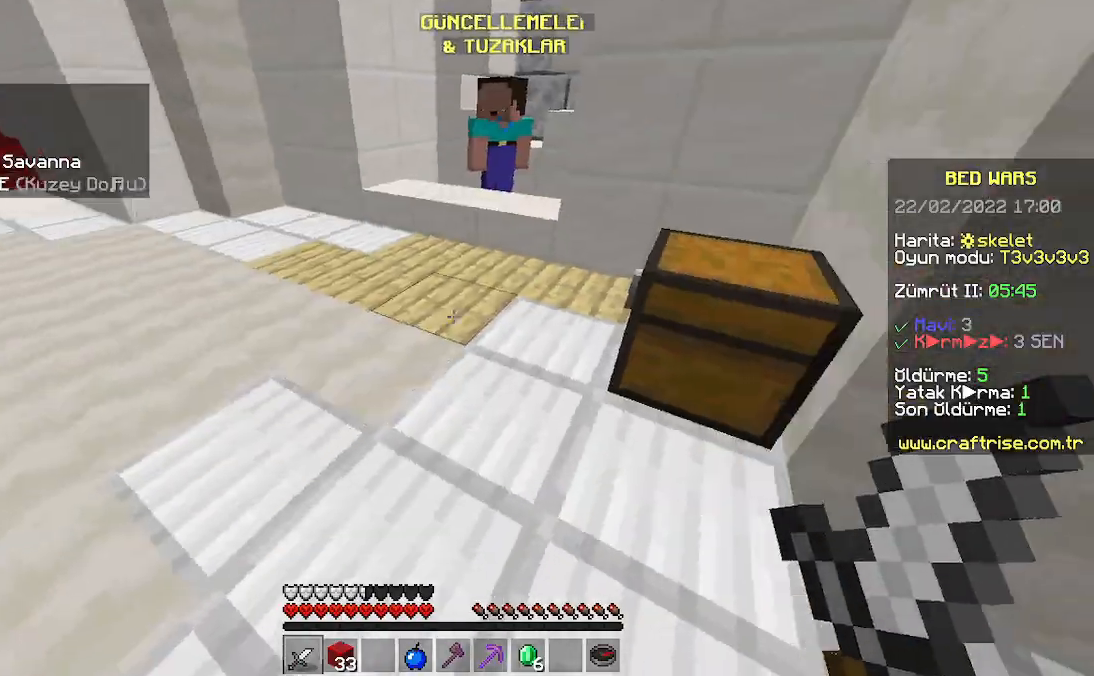
Gameplay with keyboard and mouse; each line is a JSON object with the keys and mouse buttons held at the frame after it. "events" lists presses ("down") and releases ("up") of "a", "d", "s", "space", "w", "mouse_left" and "mouse_right" between this image and that frame as [ms after this image, input, new state], when the widget could be followed in between. "mouse_left", "mouse_right" = the "left", "right" buttons of the "mouse" list. No other keys are recorded. Fast repeated clicks can show as one long hold. Mouse movement is not recorded.
{"keys": [], "mouse": []}
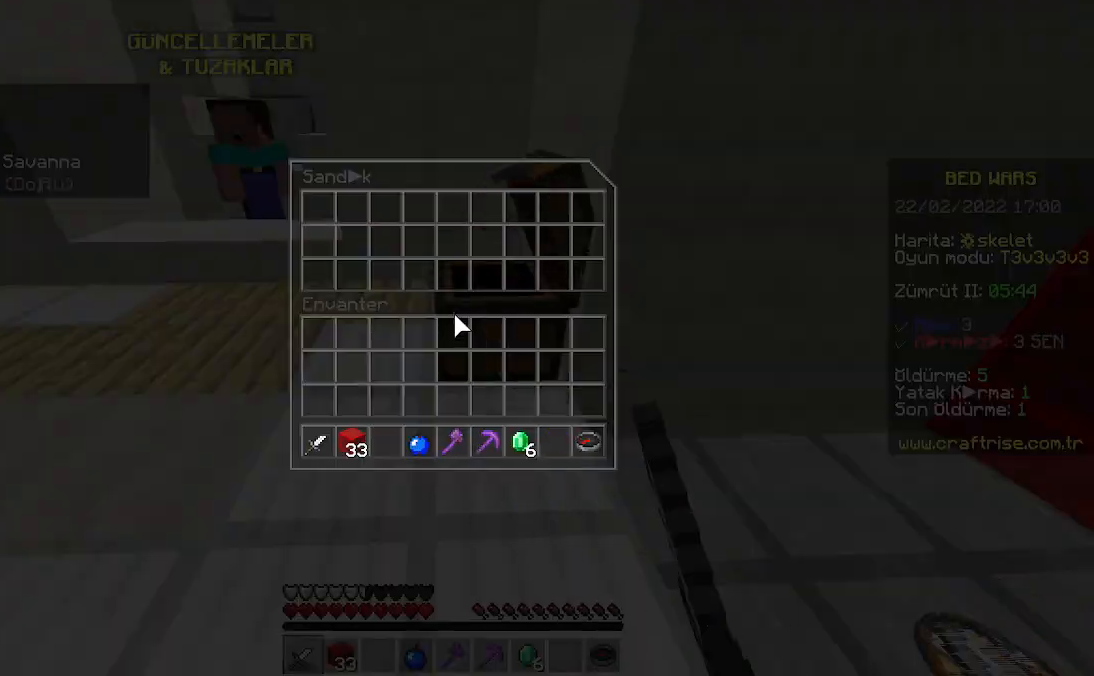
{"keys": [], "mouse": [], "events": []}
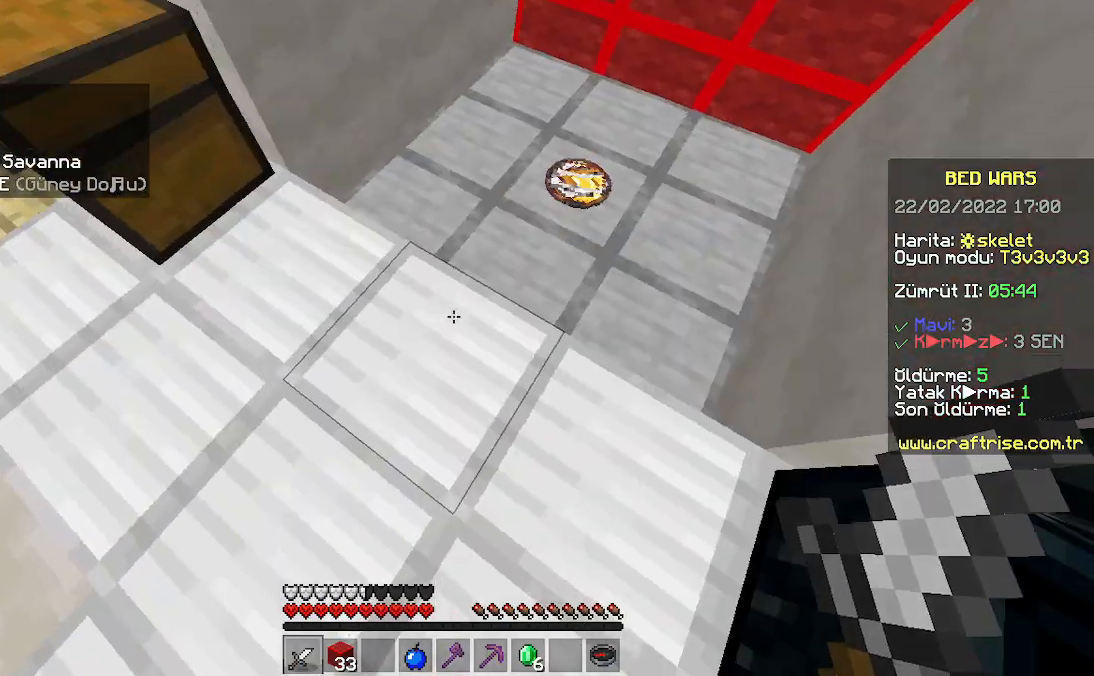
{"keys": [], "mouse": [], "events": [[100, "w", "down"], [267, "w", "up"]]}
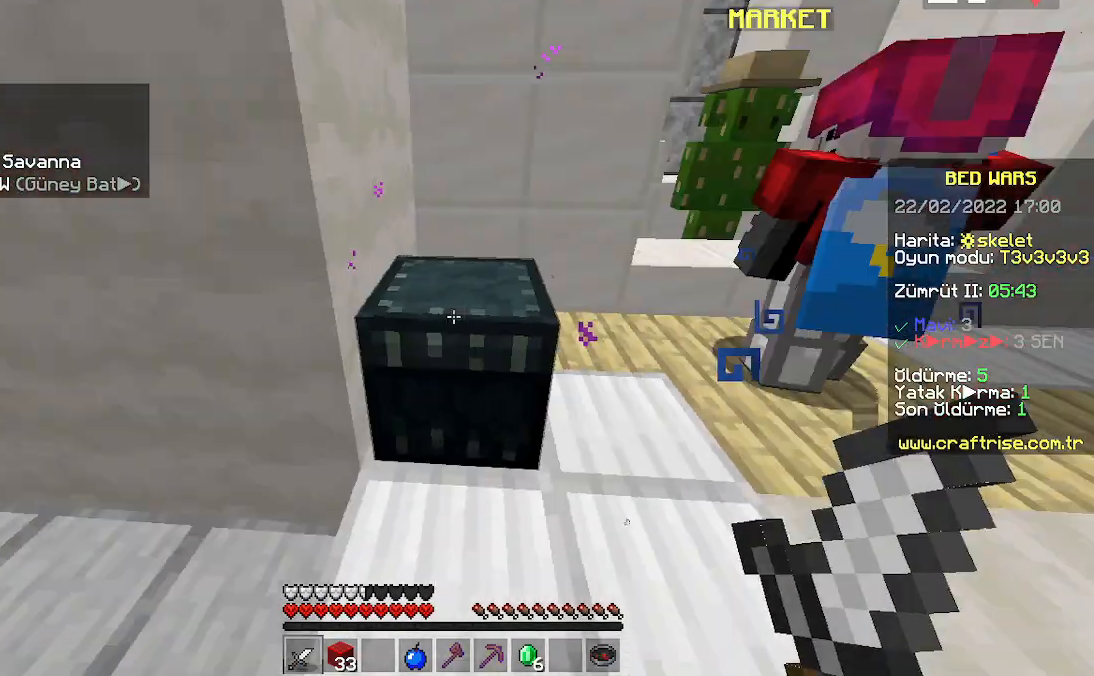
{"keys": [], "mouse": [], "events": []}
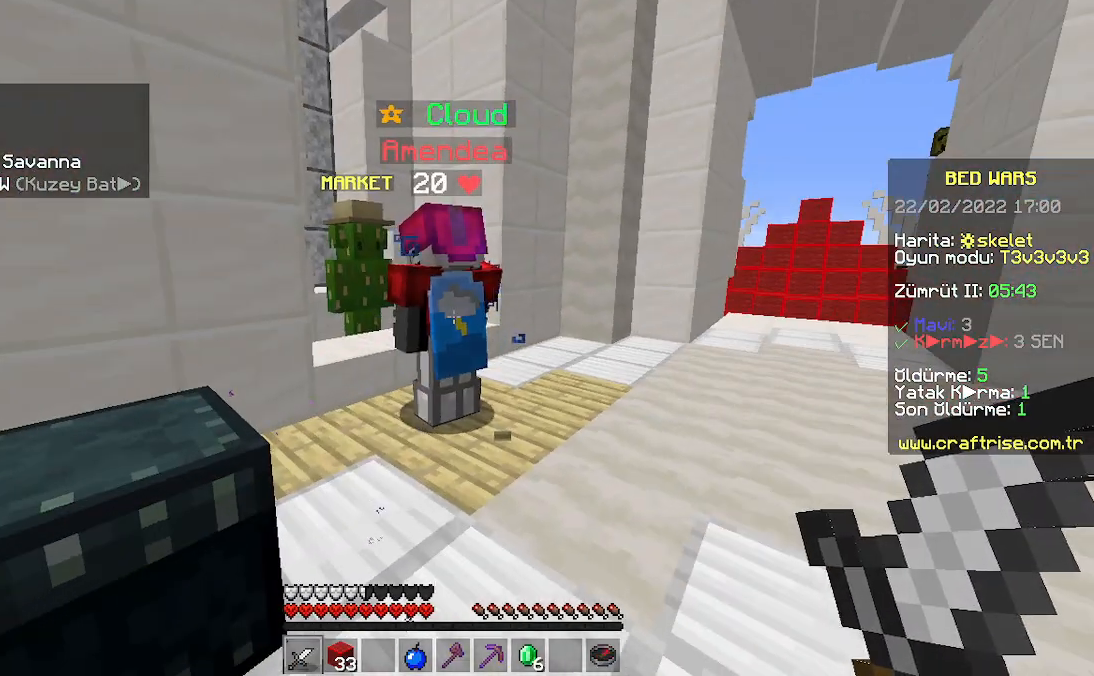
{"keys": [], "mouse": ["left"], "events": [[267, "mouse_left", "down"], [433, "mouse_left", "up"], [500, "mouse_left", "down"]]}
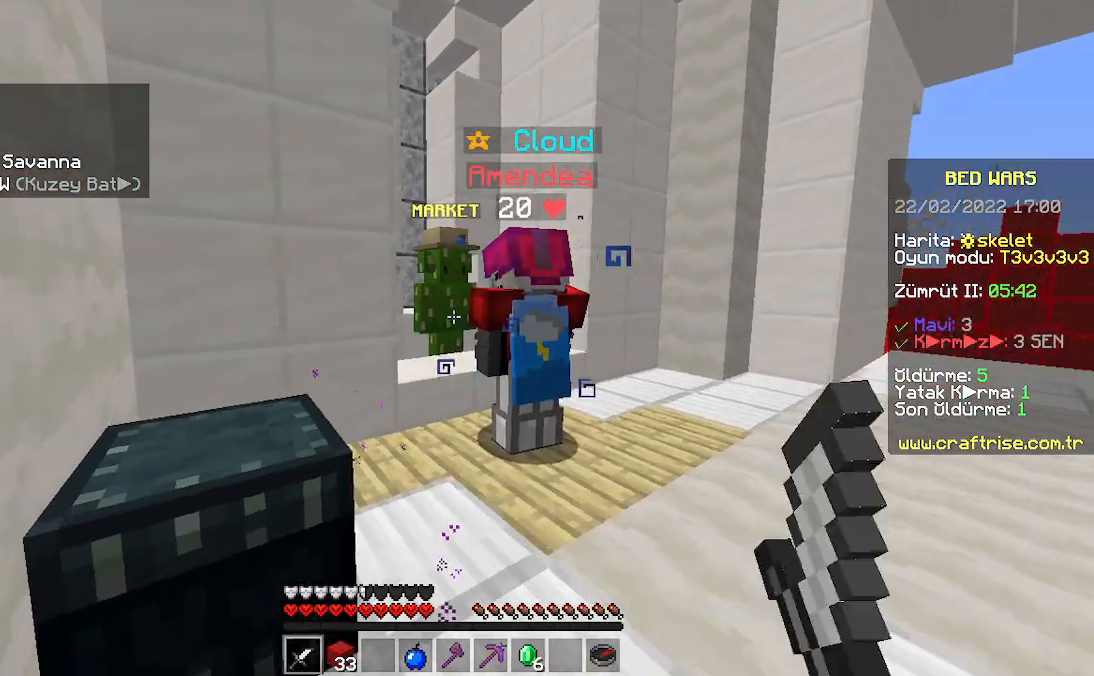
{"keys": [], "mouse": [], "events": [[133, "mouse_left", "up"], [233, "mouse_left", "down"], [333, "mouse_left", "up"]]}
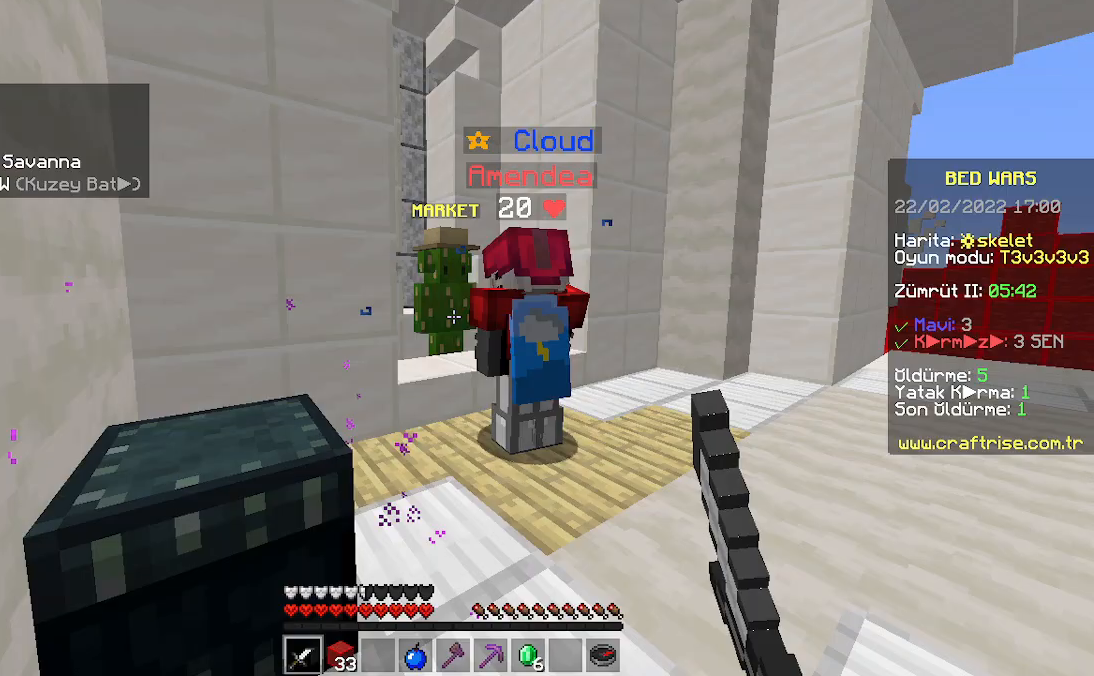
{"keys": [], "mouse": [], "events": [[367, "mouse_left", "down"], [433, "mouse_left", "up"]]}
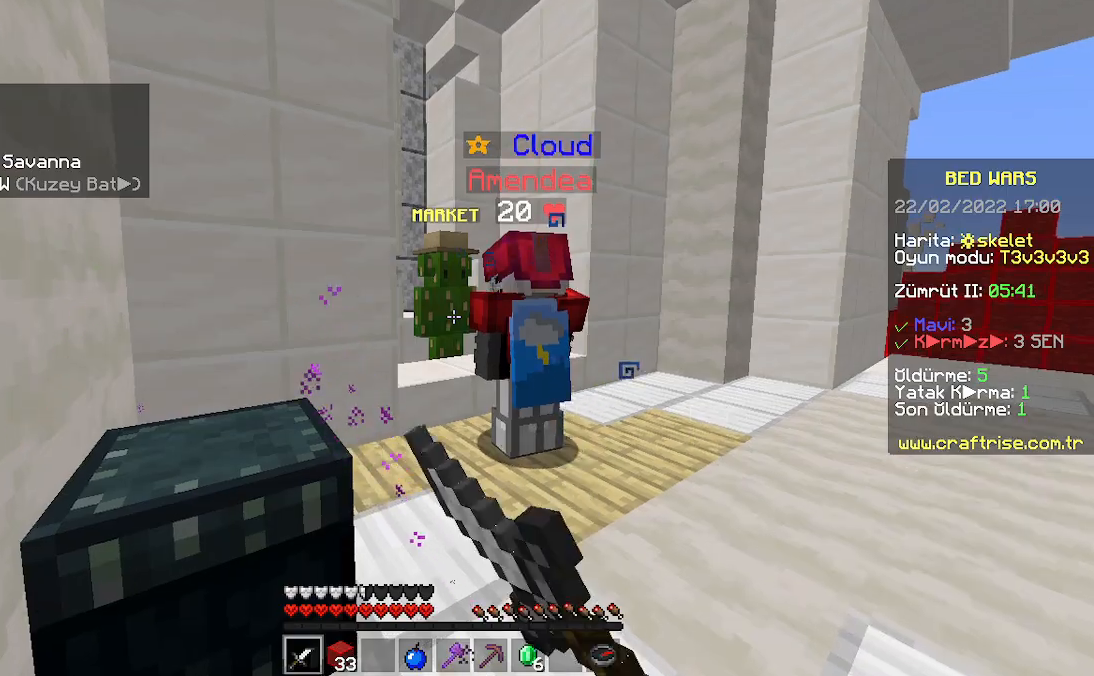
{"keys": [], "mouse": [], "events": [[33, "mouse_left", "down"], [100, "mouse_left", "up"], [200, "mouse_left", "down"], [333, "mouse_left", "up"]]}
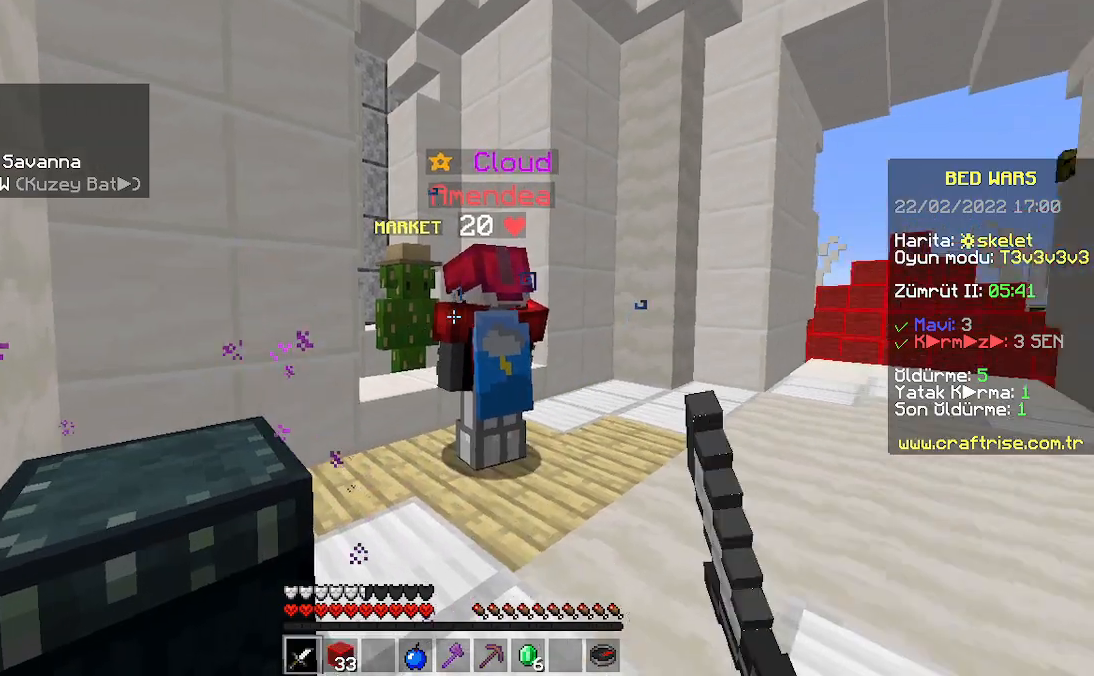
{"keys": [], "mouse": [], "events": []}
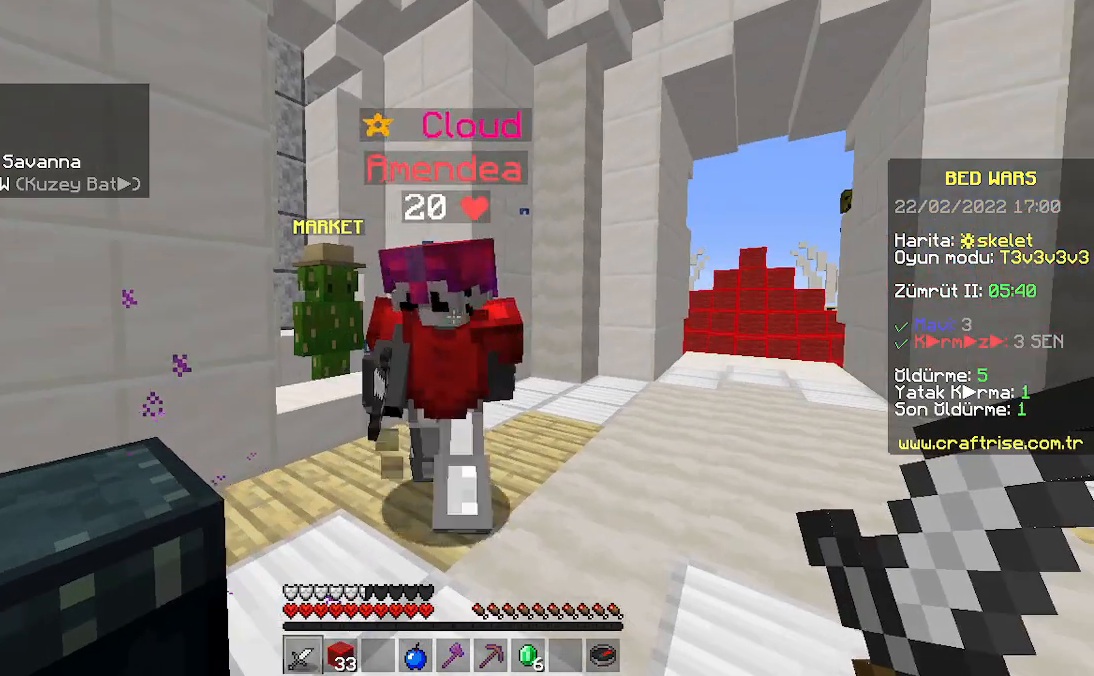
{"keys": [], "mouse": [], "events": []}
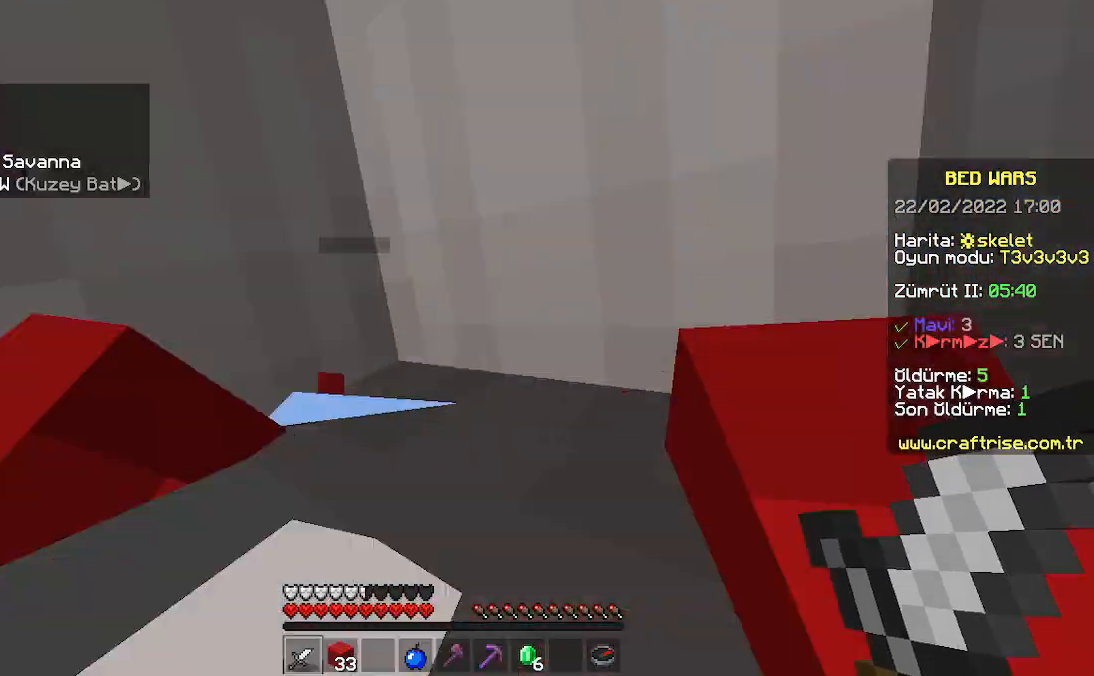
{"keys": ["w"], "mouse": [], "events": [[233, "w", "down"]]}
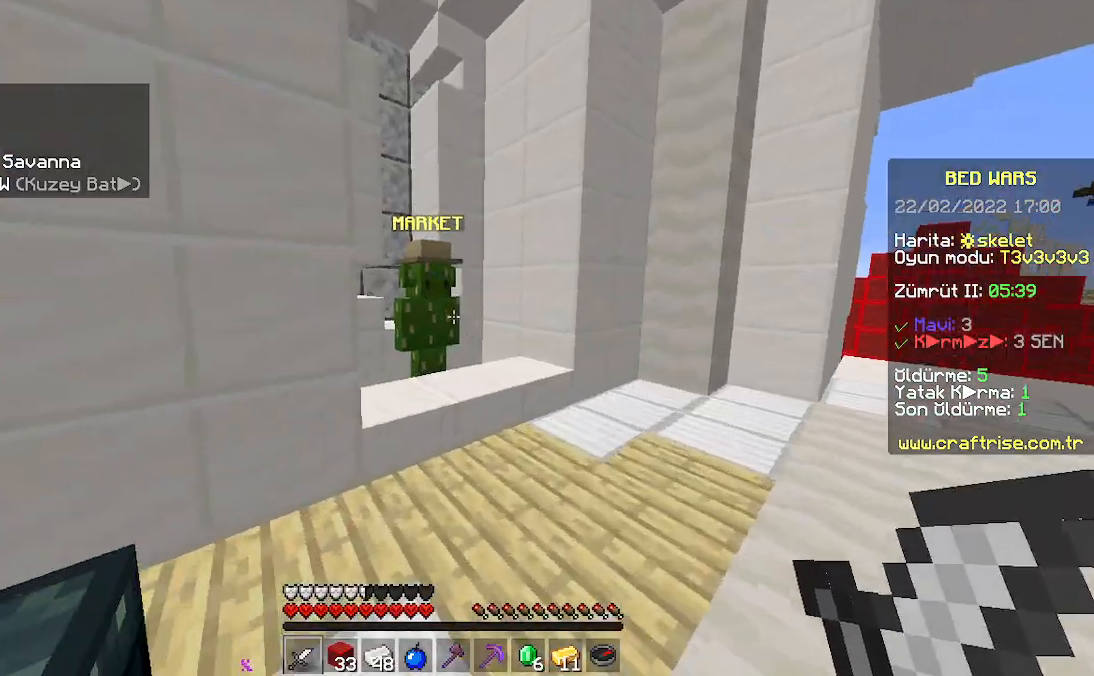
{"keys": [], "mouse": []}
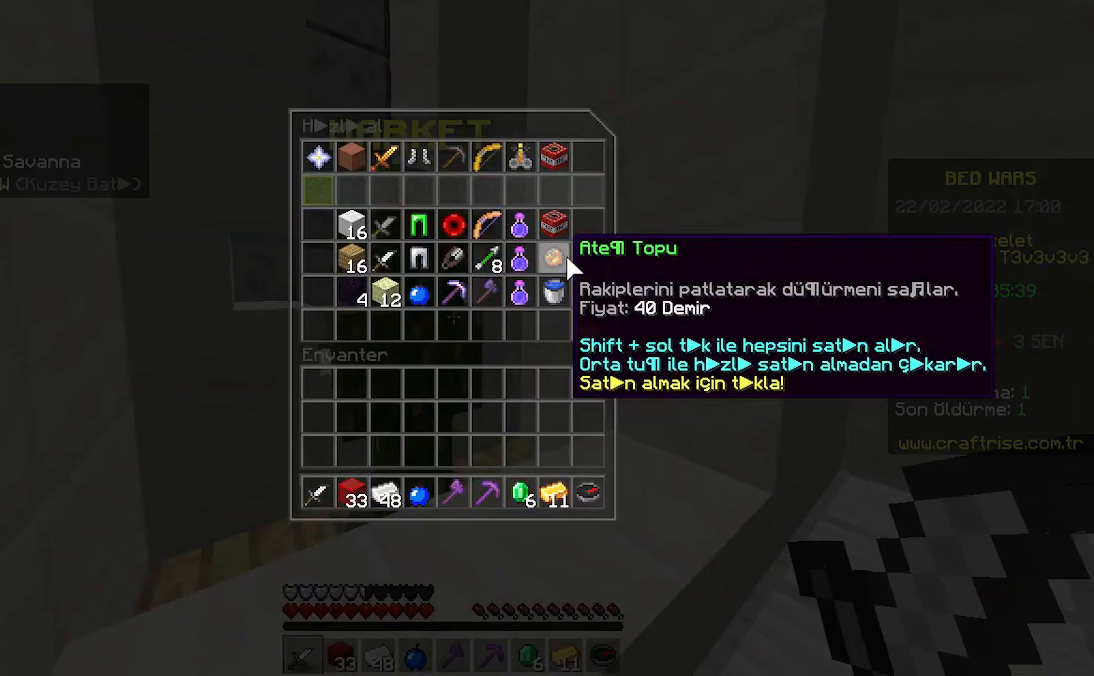
{"keys": [], "mouse": [], "events": [[333, "mouse_left", "down"], [433, "mouse_left", "up"]]}
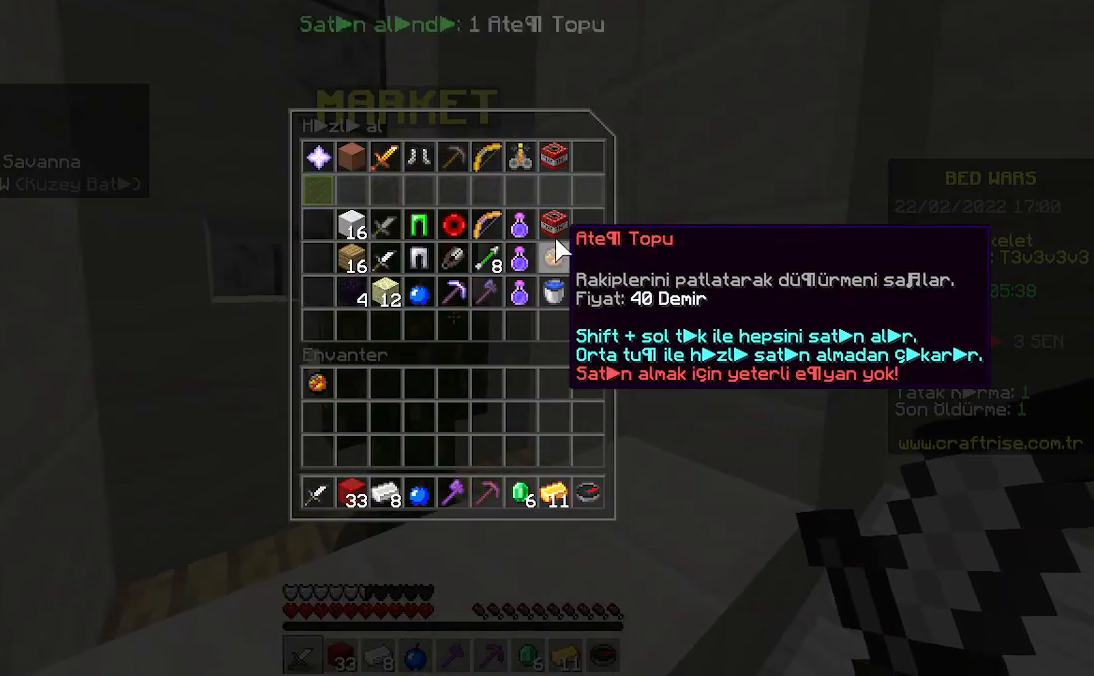
{"keys": [], "mouse": []}
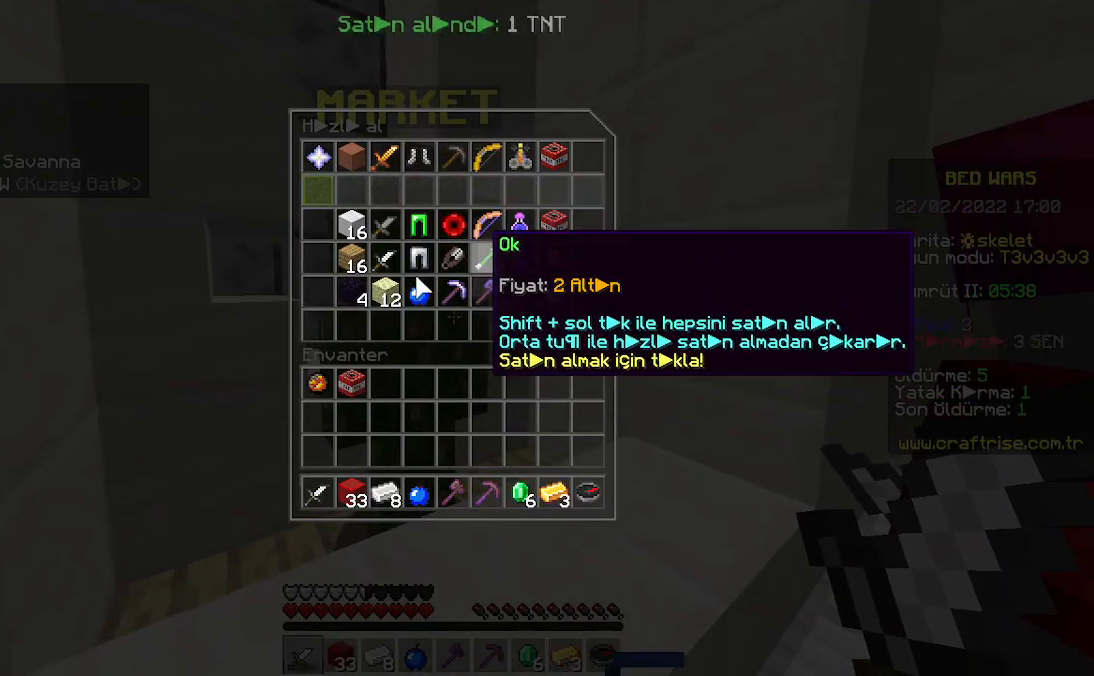
{"keys": [], "mouse": [], "events": []}
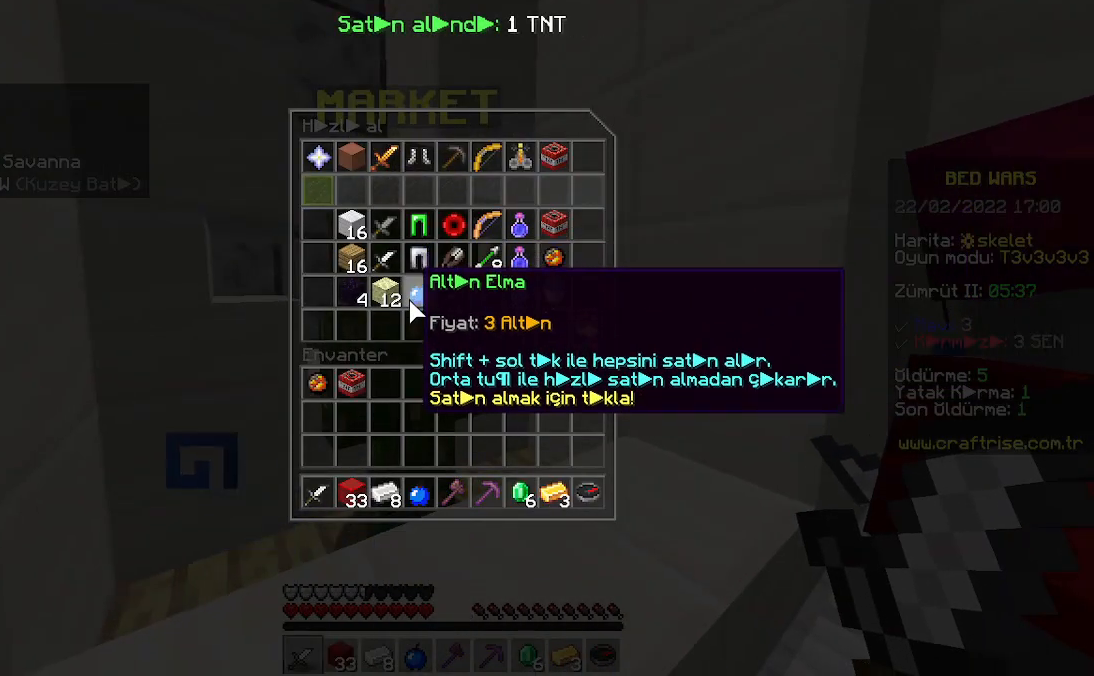
{"keys": [], "mouse": [], "events": [[100, "mouse_left", "down"], [200, "mouse_left", "up"]]}
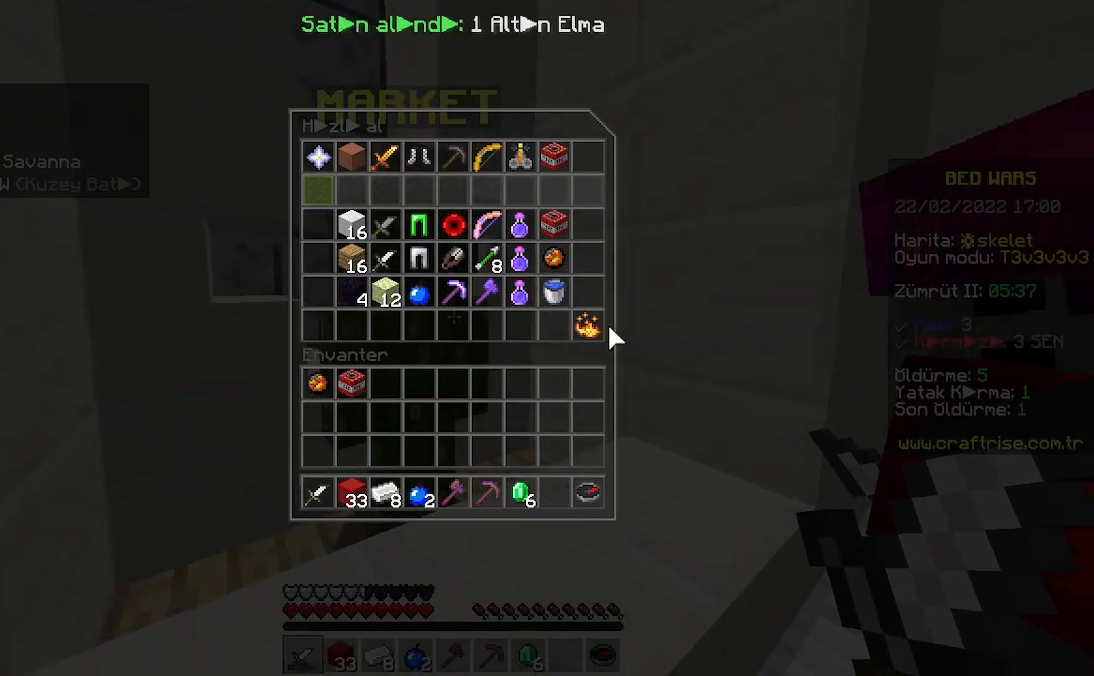
{"keys": [], "mouse": [], "events": []}
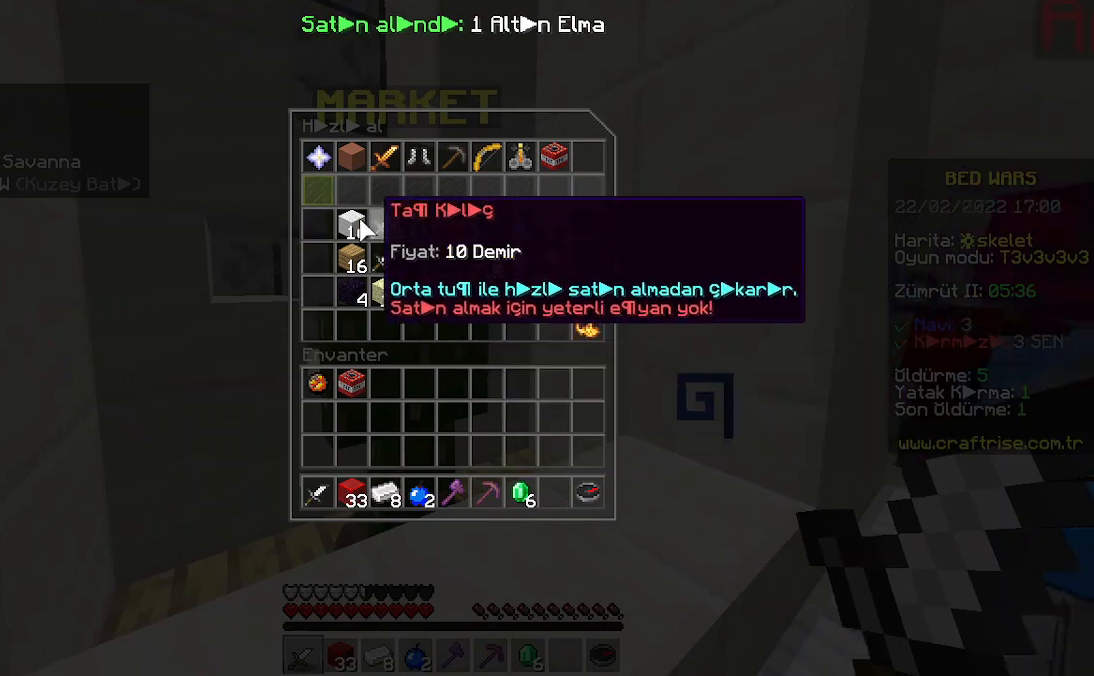
{"keys": [], "mouse": []}
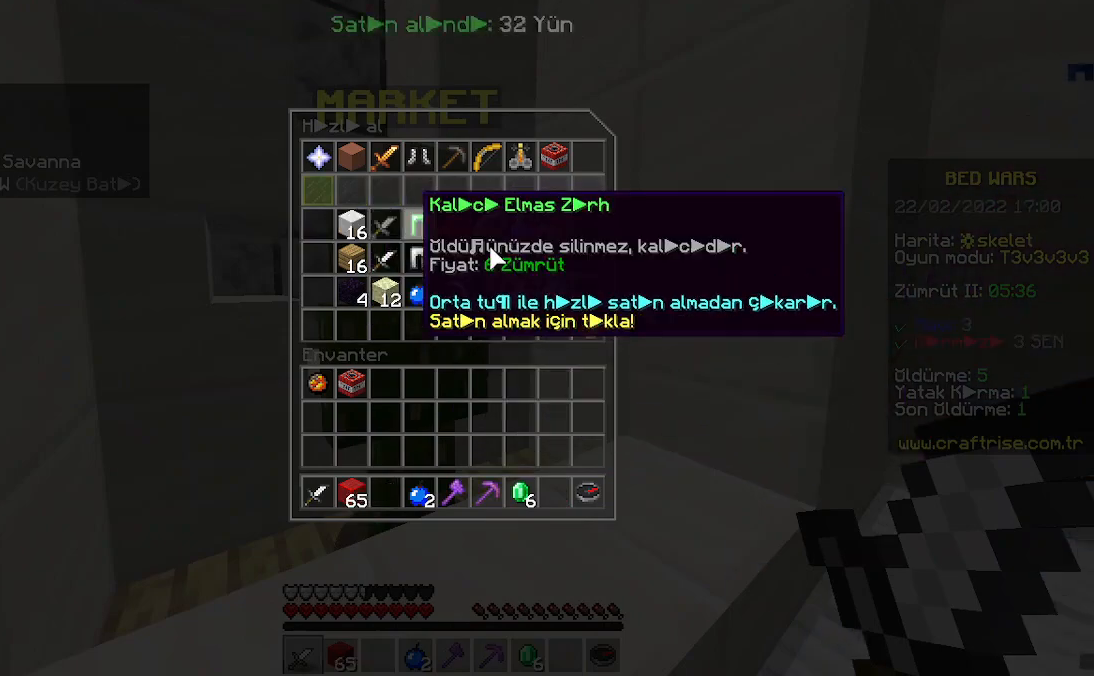
{"keys": [], "mouse": [], "events": []}
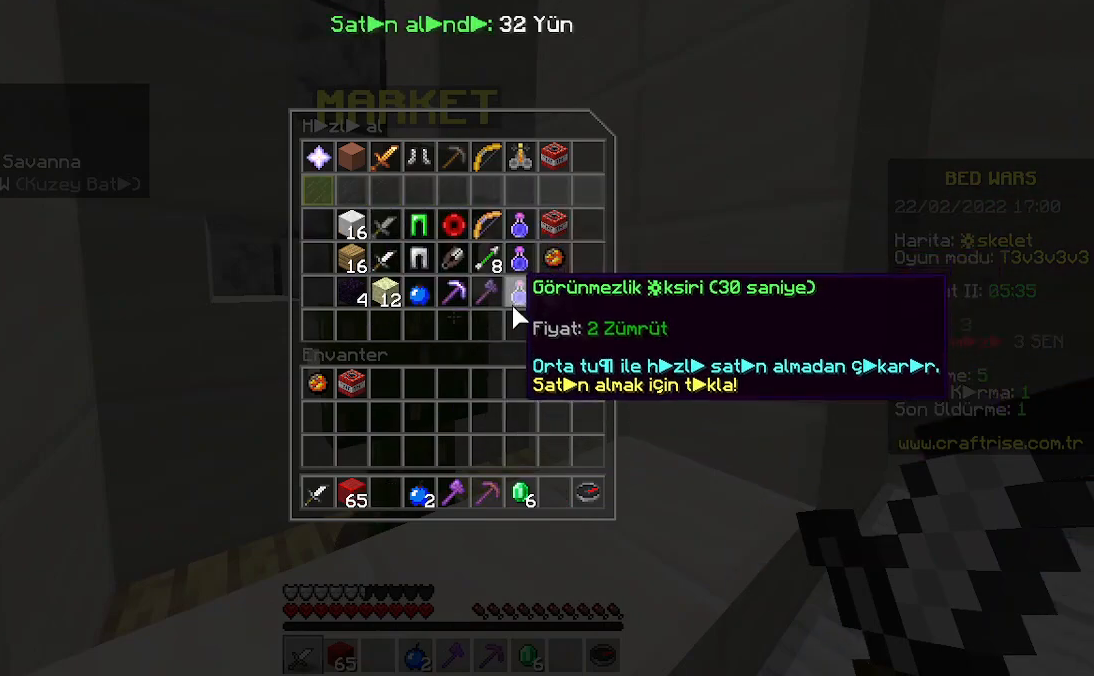
{"keys": [], "mouse": [], "events": []}
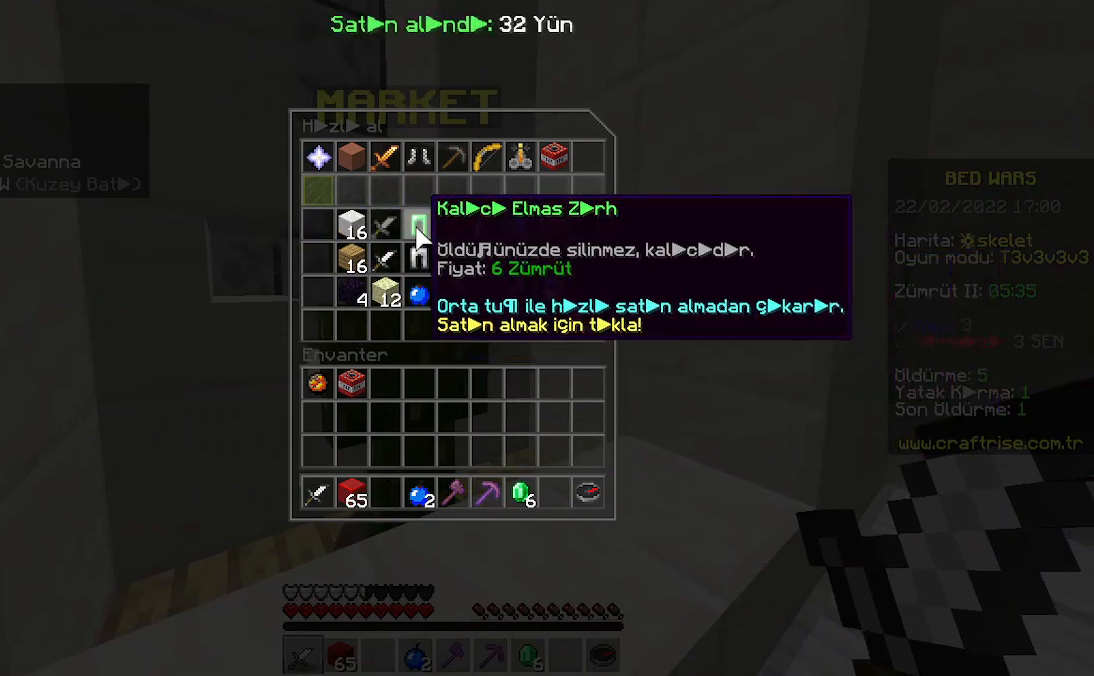
{"keys": ["w"], "mouse": [], "events": [[100, "mouse_left", "down"], [167, "mouse_left", "up"], [400, "w", "down"]]}
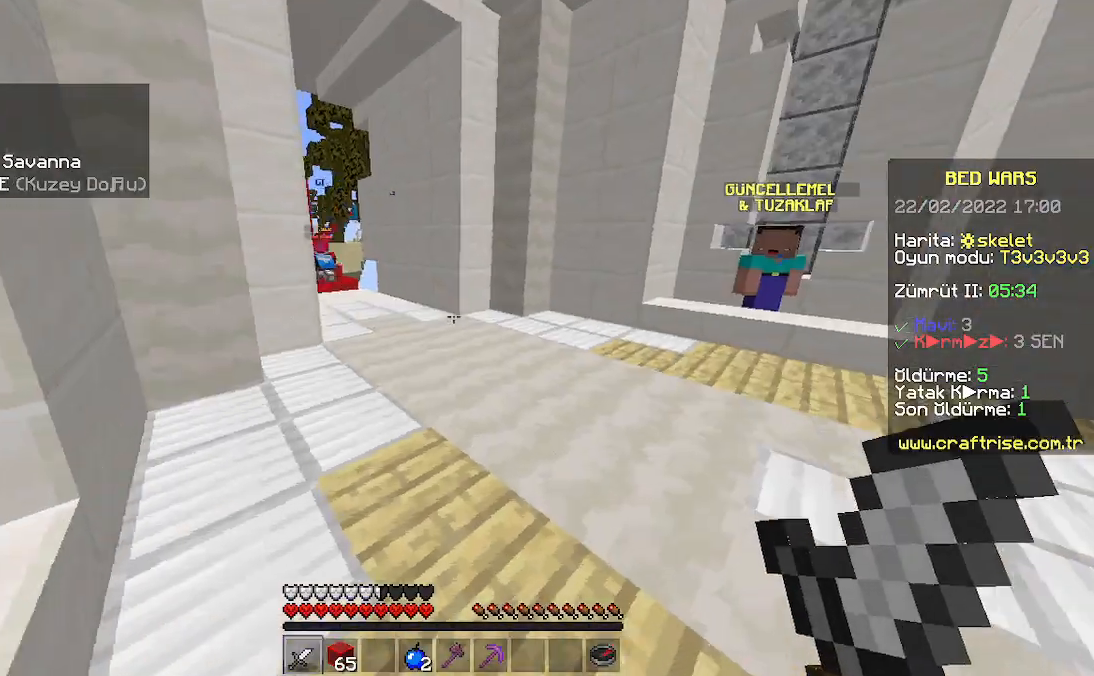
{"keys": [], "mouse": []}